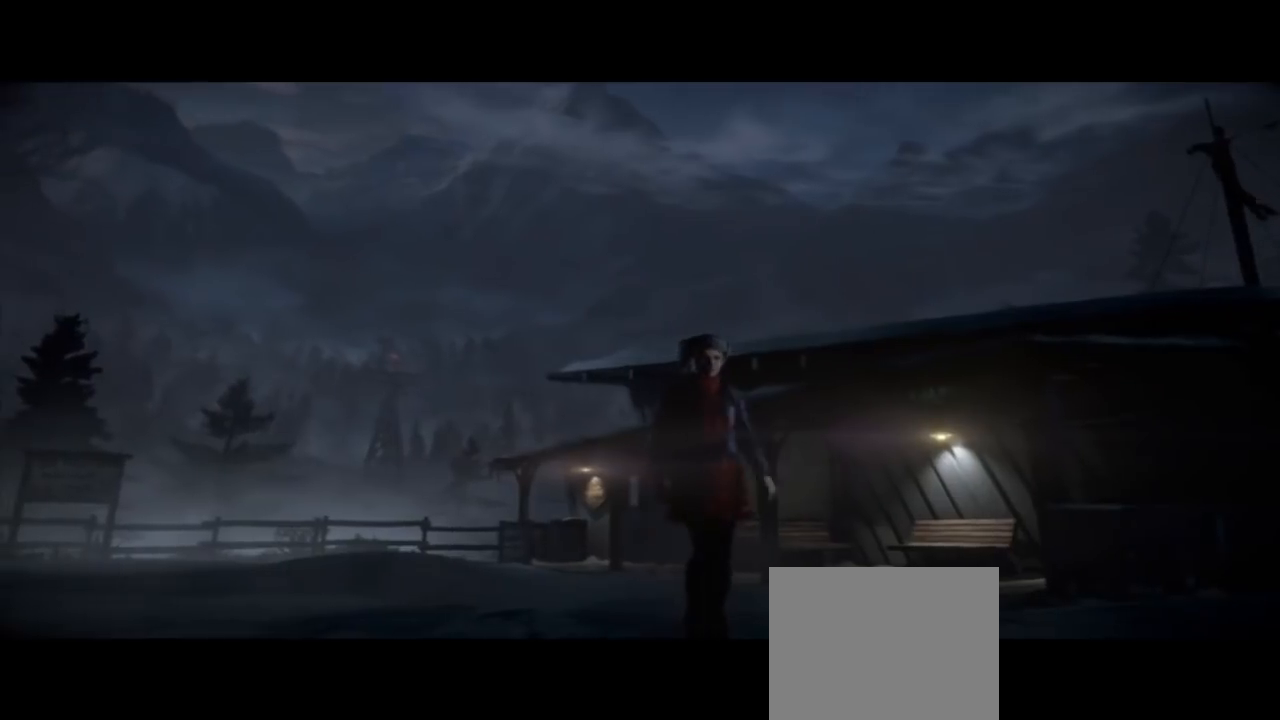
Gameplay with a controller (PlayStation layout); each line is a JSON object with the inputs held at the frame after it. "events" lists button and stick changes between this image and that frame as [ms after this image, input, new state], when the widget could be followed in between.
{"buttons": [], "left_stick": "center", "right_stick": "center", "events": [[500, "left_stick", "center"]]}
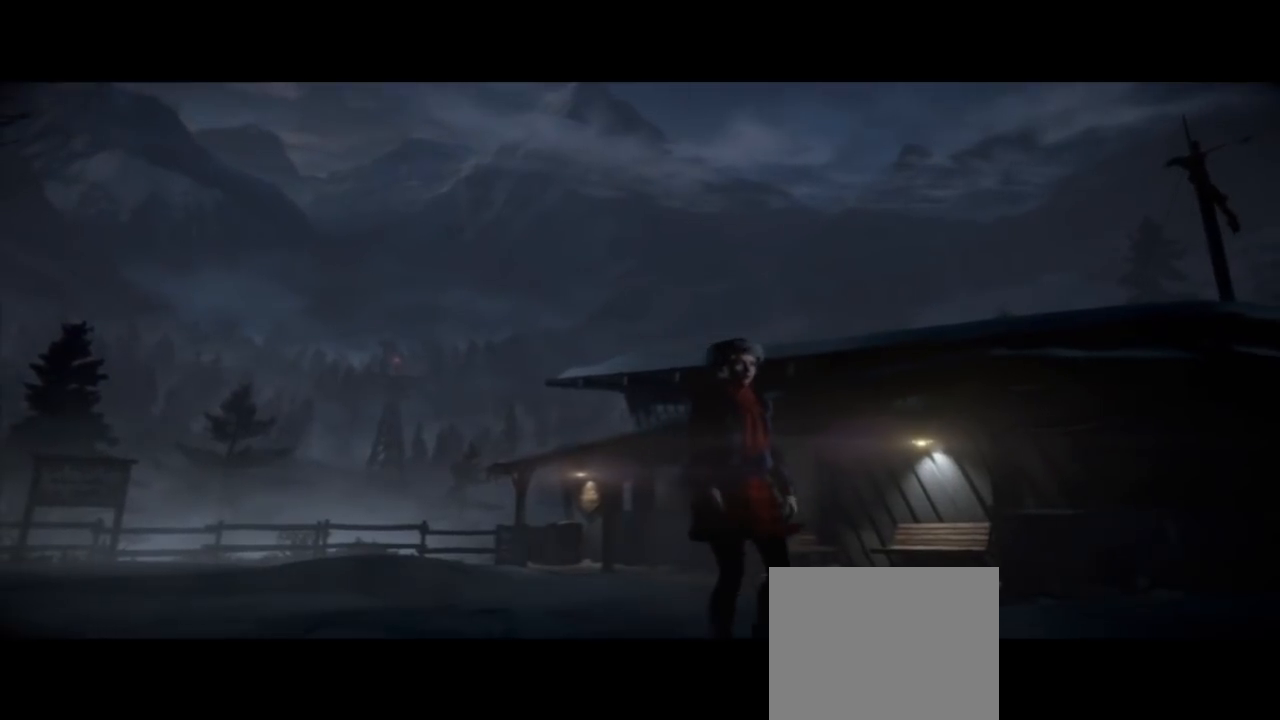
{"buttons": [], "left_stick": "up", "right_stick": "center", "events": [[233, "left_stick", "up-right"], [300, "left_stick", "up"]]}
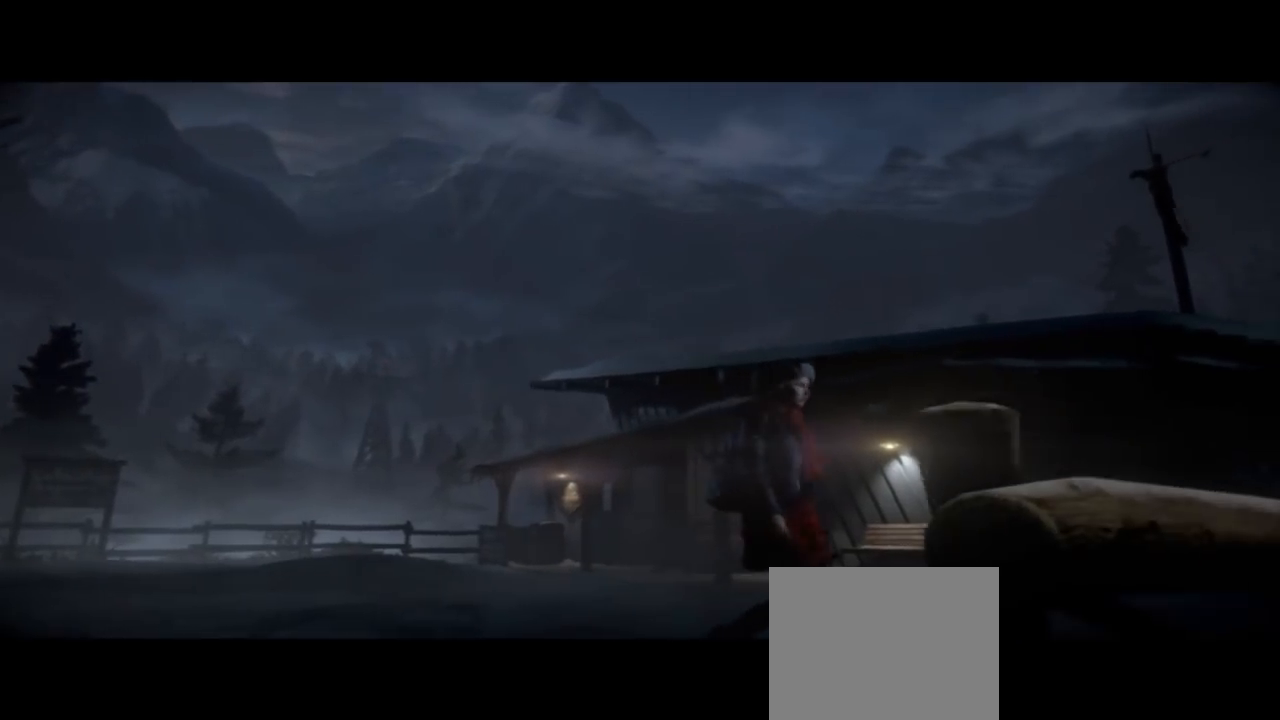
{"buttons": [], "left_stick": "left", "right_stick": "center", "events": [[233, "left_stick", "up-left"], [467, "left_stick", "left"]]}
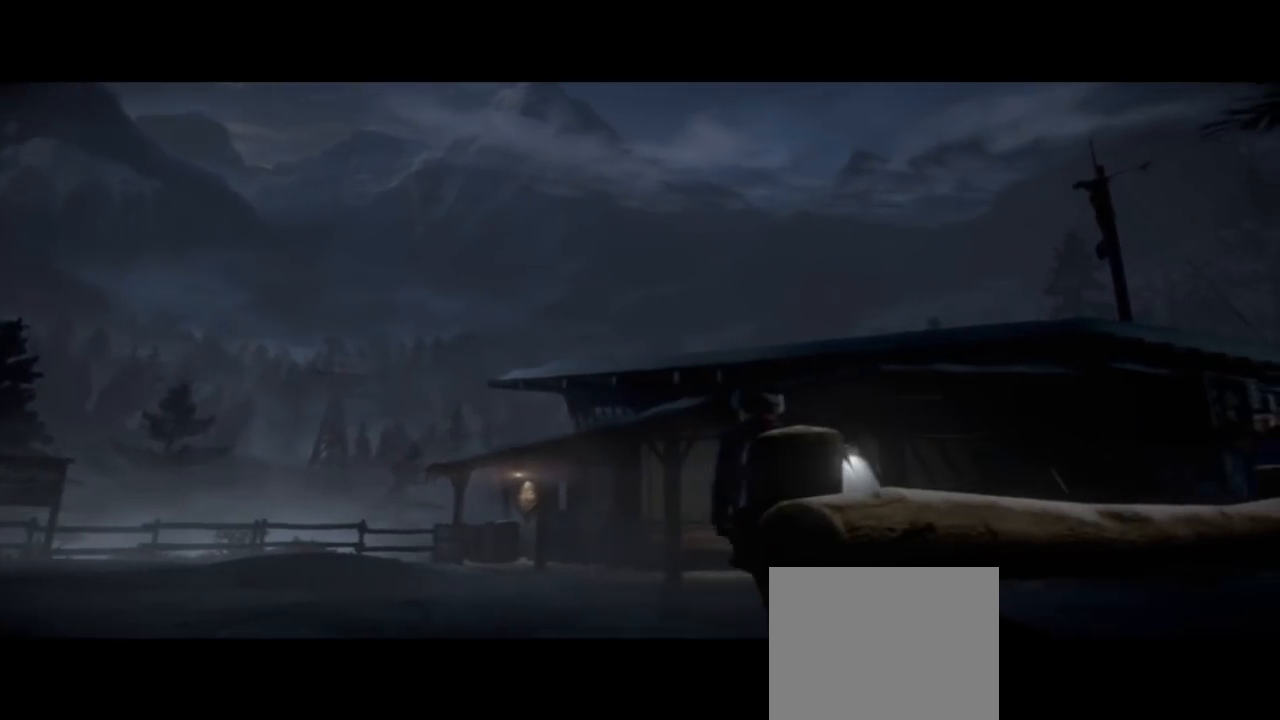
{"buttons": [], "left_stick": "left", "right_stick": "center", "events": []}
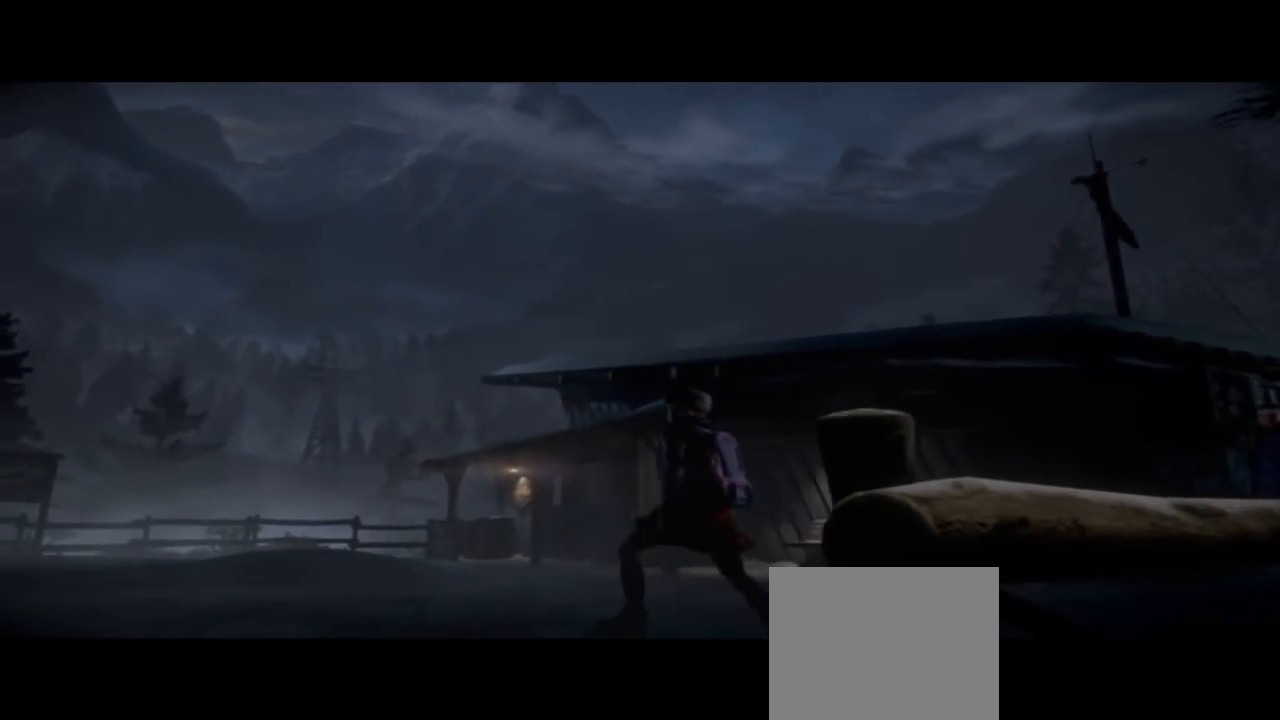
{"buttons": [], "left_stick": "left", "right_stick": "center", "events": []}
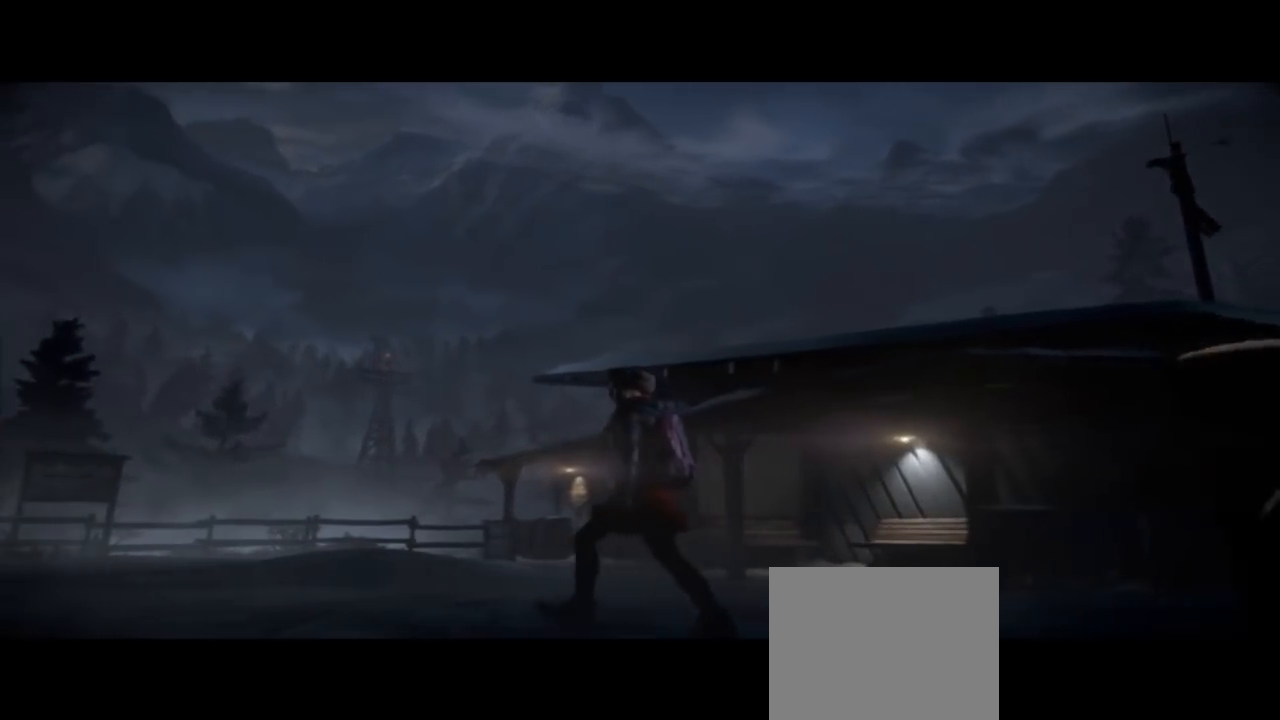
{"buttons": [], "left_stick": "up", "right_stick": "center", "events": [[100, "left_stick", "up-left"], [333, "left_stick", "up"]]}
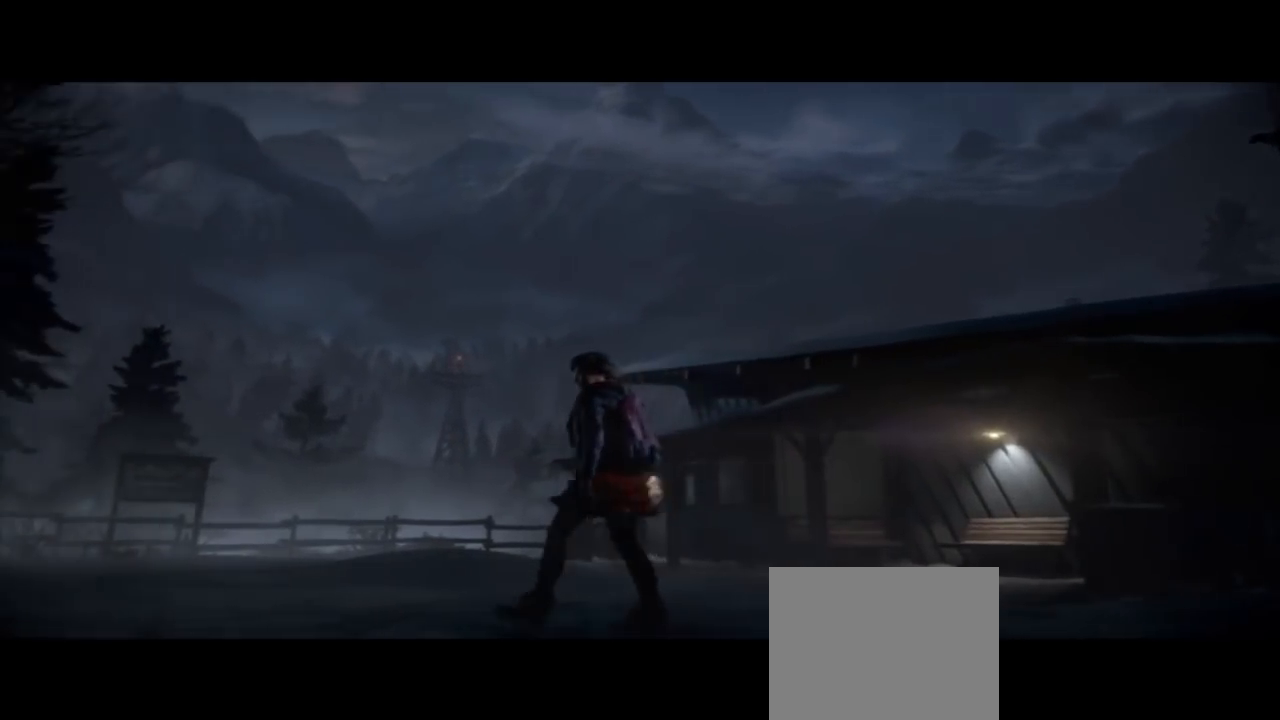
{"buttons": [], "left_stick": "up", "right_stick": "center", "events": []}
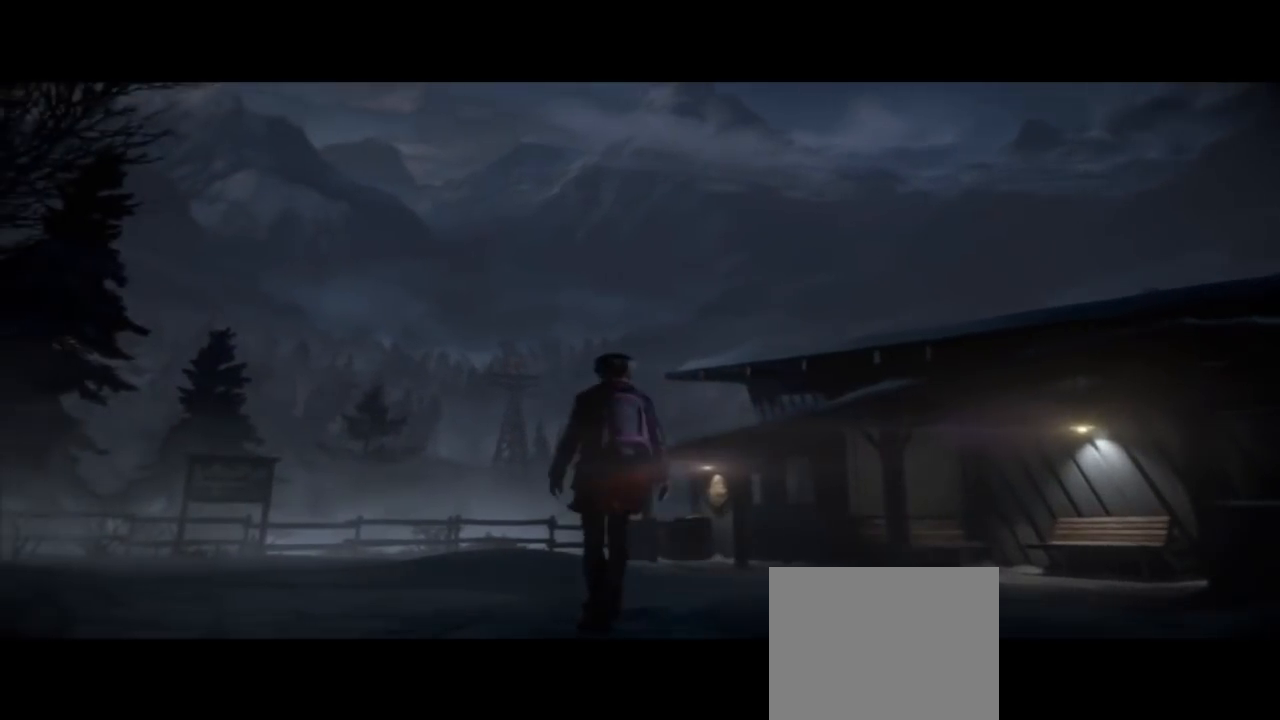
{"buttons": [], "left_stick": "right", "right_stick": "center", "events": [[200, "left_stick", "up-right"], [433, "left_stick", "right"]]}
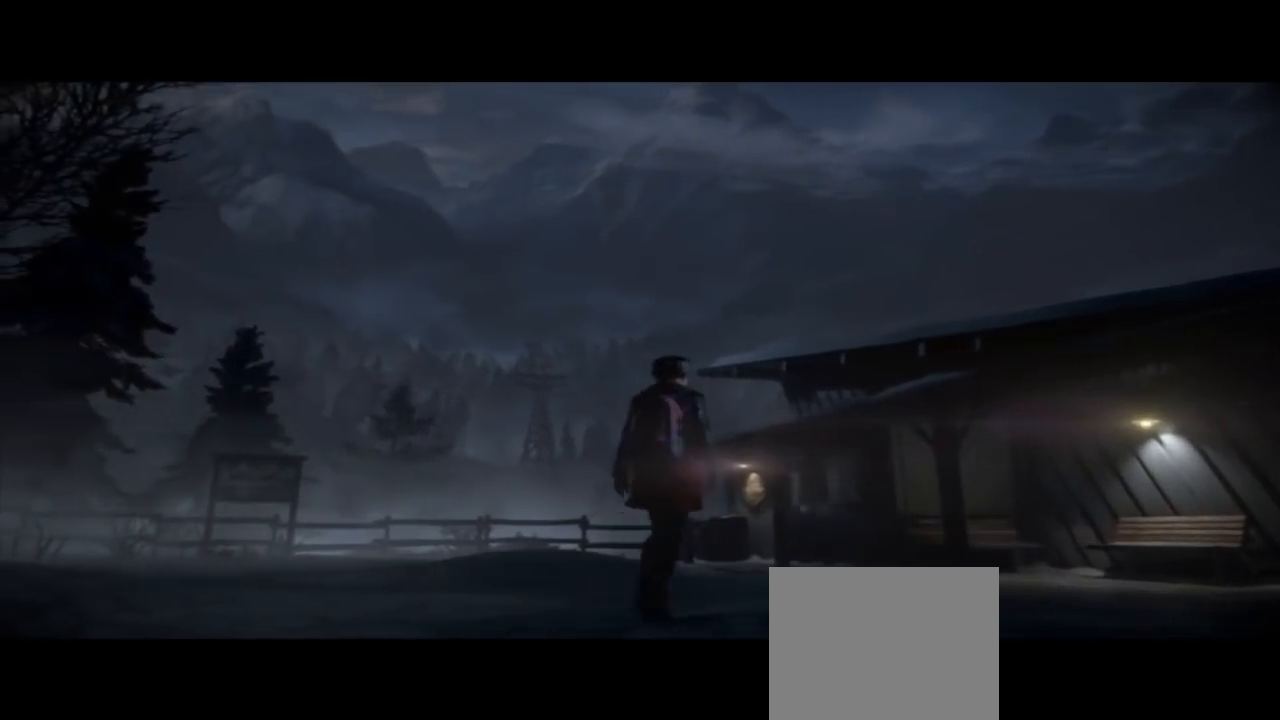
{"buttons": [], "left_stick": "down", "right_stick": "center", "events": [[133, "left_stick", "down-right"], [233, "left_stick", "down"]]}
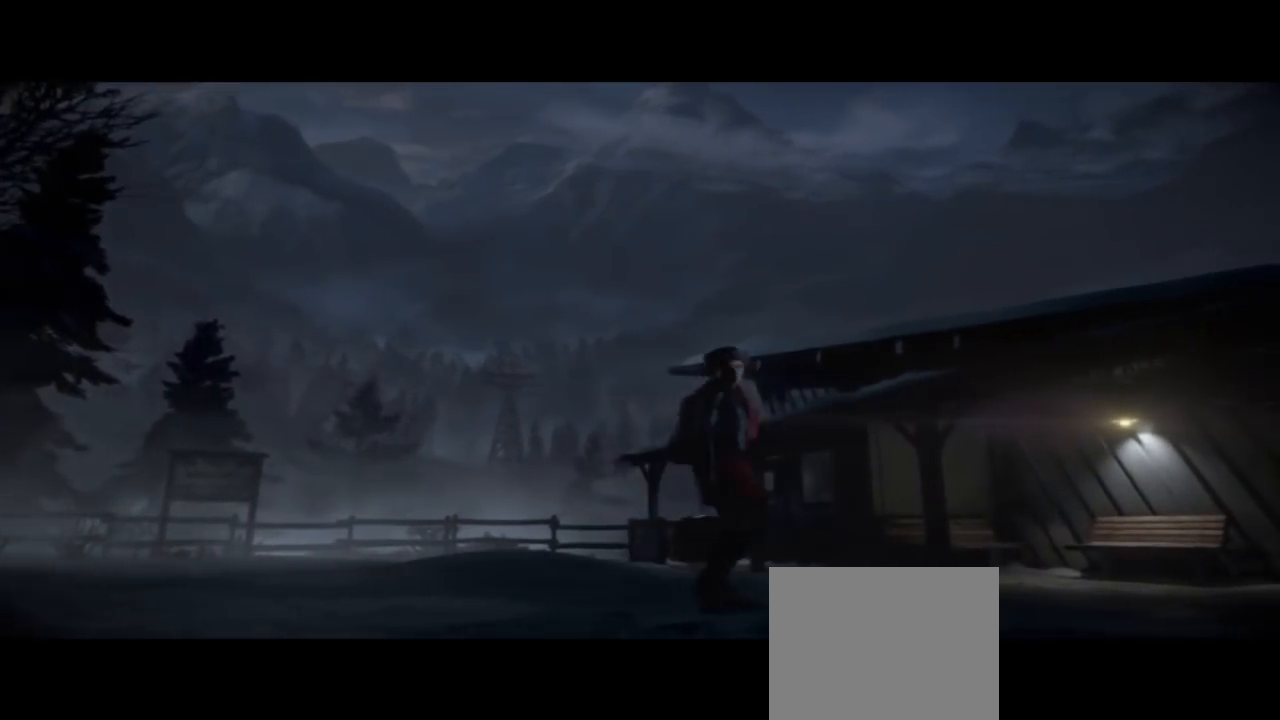
{"buttons": [], "left_stick": "down-left", "right_stick": "center", "events": [[167, "left_stick", "down-left"]]}
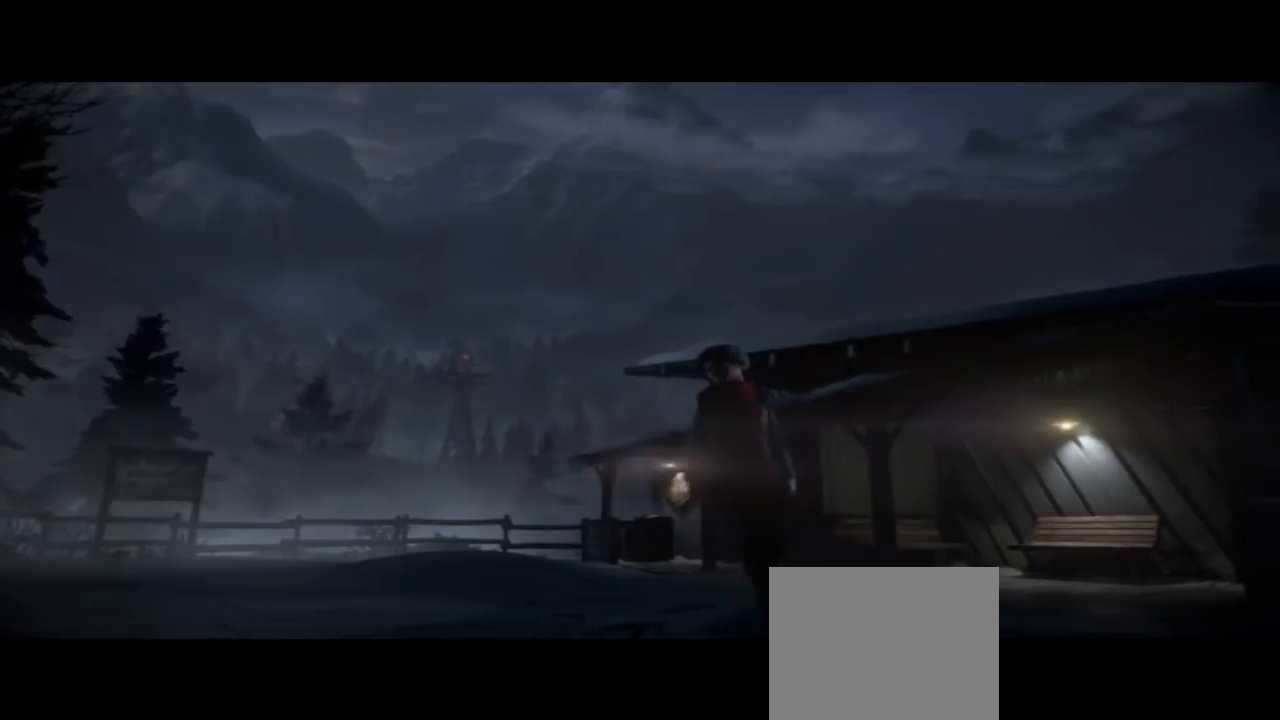
{"buttons": [], "left_stick": "down-left", "right_stick": "center", "events": []}
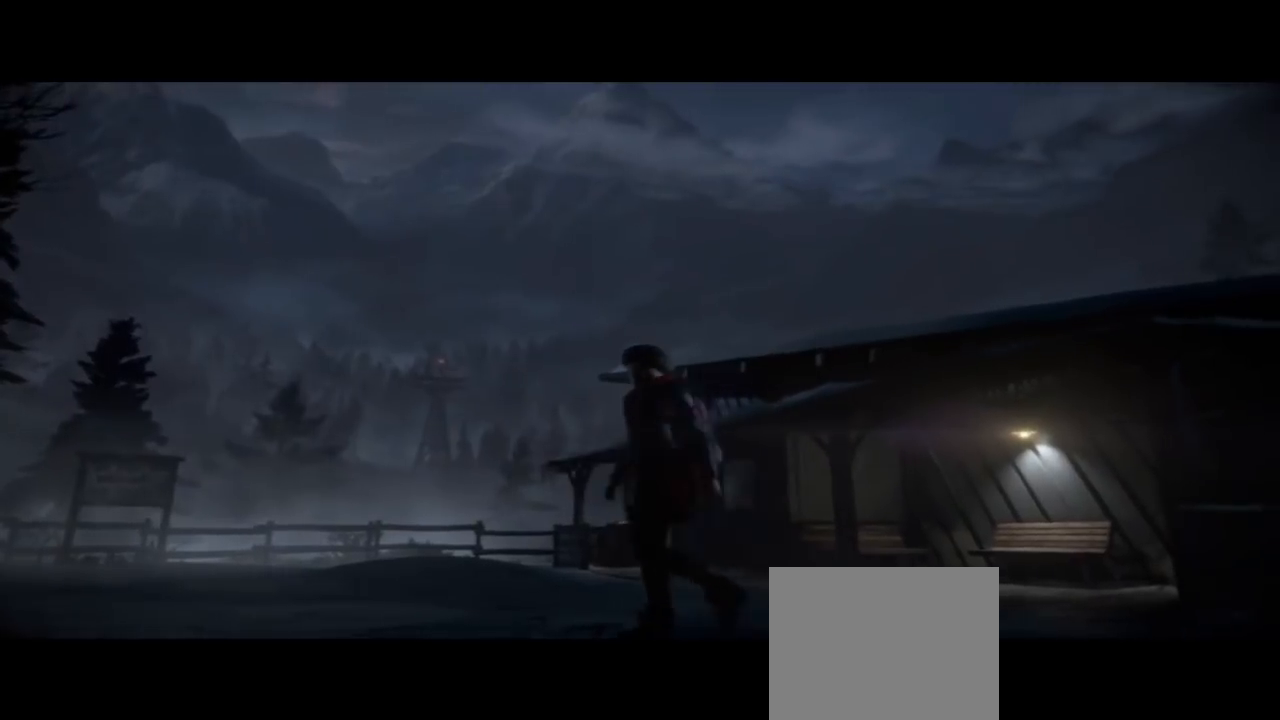
{"buttons": [], "left_stick": "center", "right_stick": "center", "events": [[233, "left_stick", "center"]]}
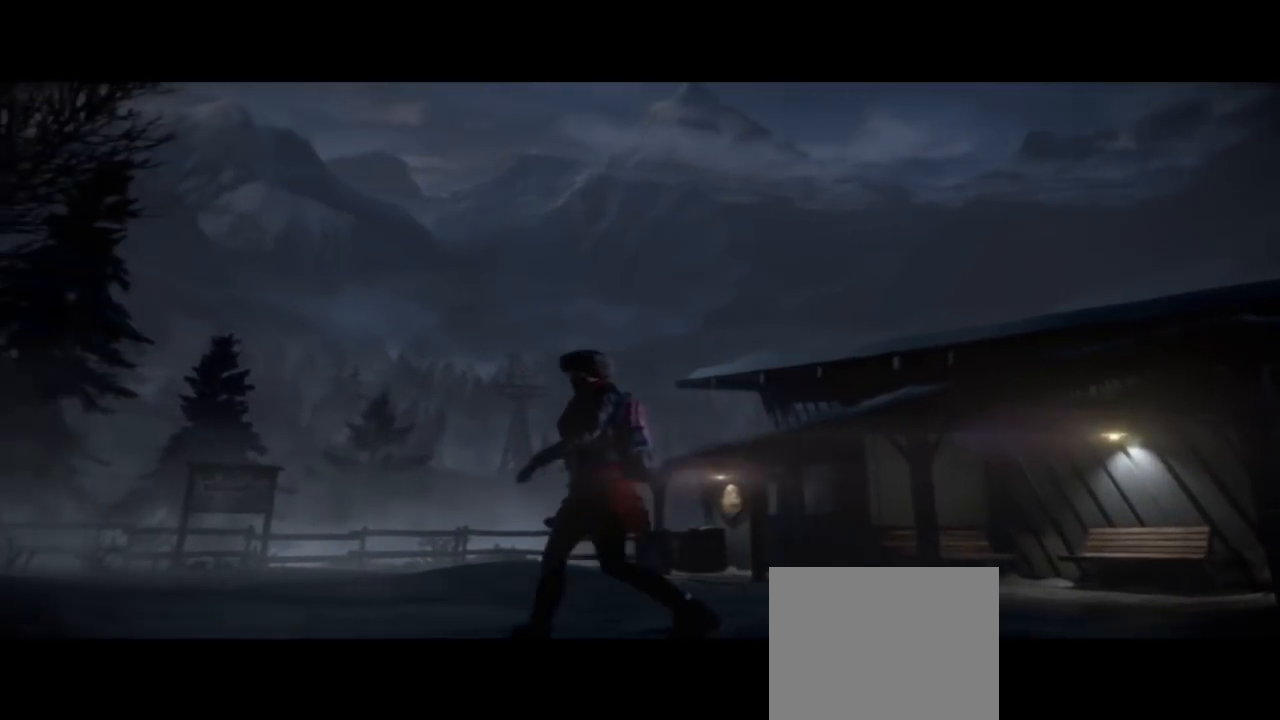
{"buttons": [], "left_stick": "center", "right_stick": "center", "events": []}
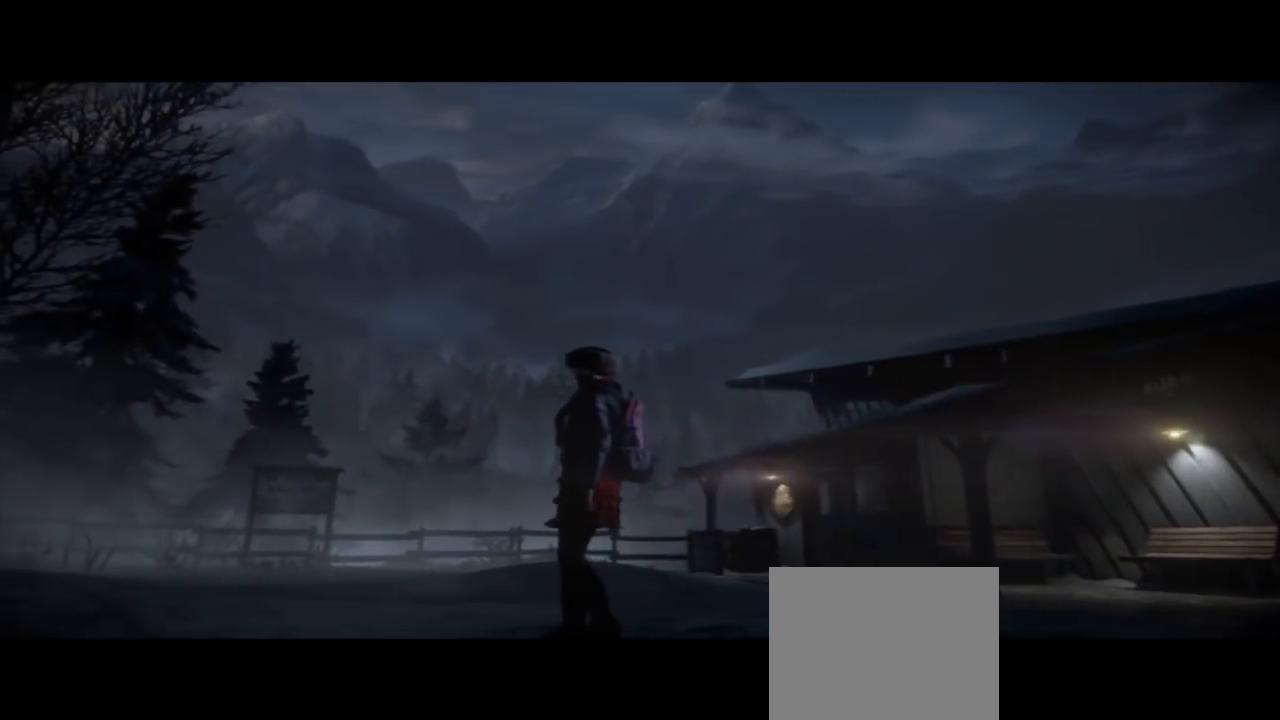
{"buttons": [], "left_stick": "down-left", "right_stick": "center", "events": [[67, "left_stick", "down"], [167, "left_stick", "down-left"]]}
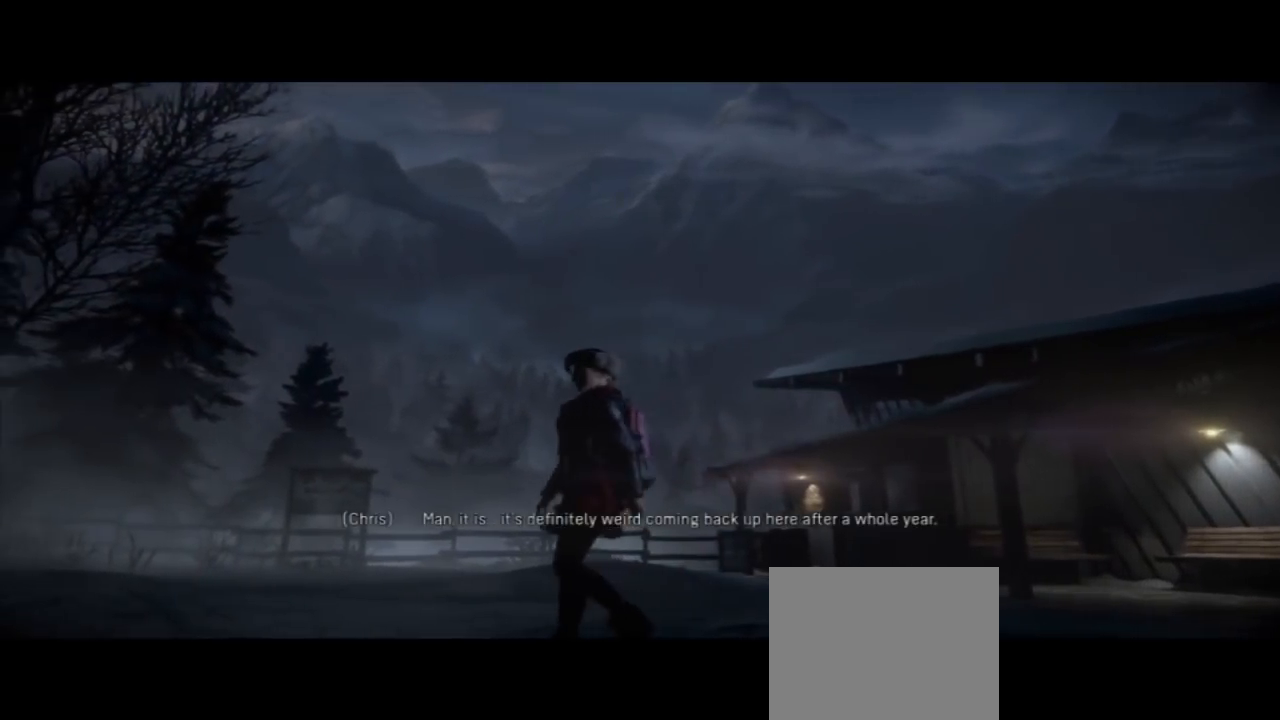
{"buttons": [], "left_stick": "down", "right_stick": "center", "events": [[400, "left_stick", "down"]]}
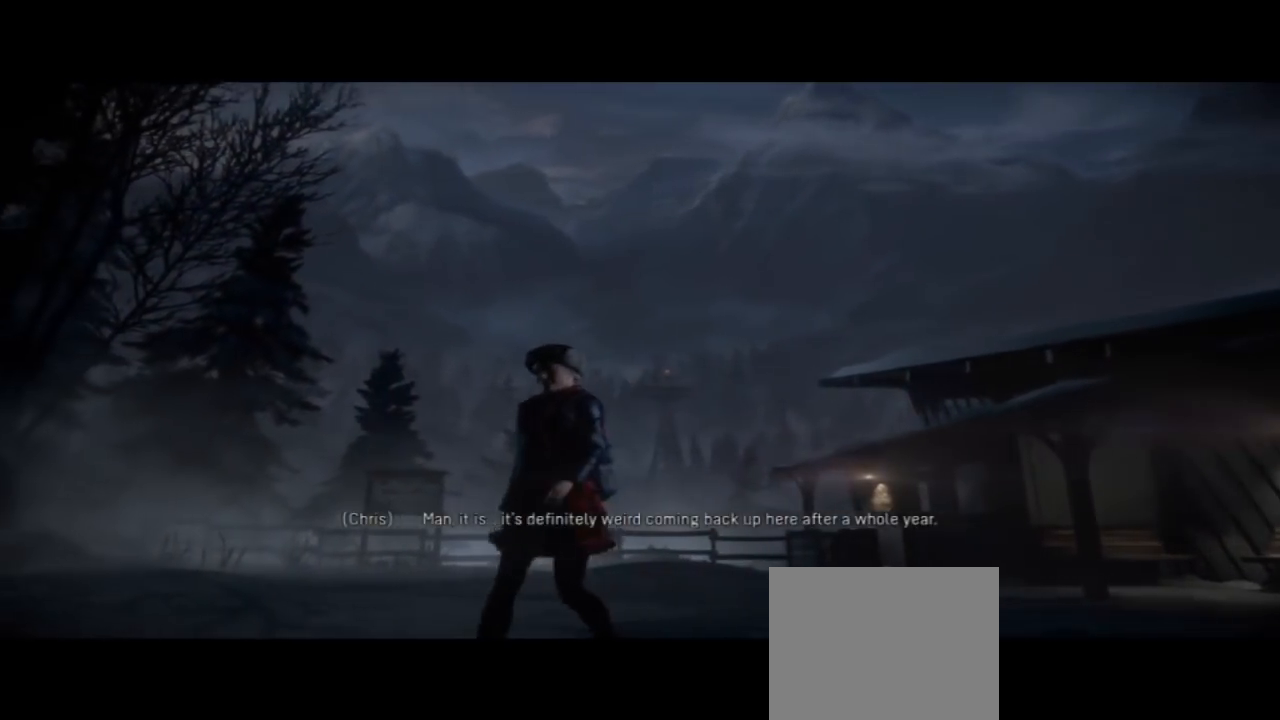
{"buttons": [], "left_stick": "center", "right_stick": "center", "events": [[267, "left_stick", "center"]]}
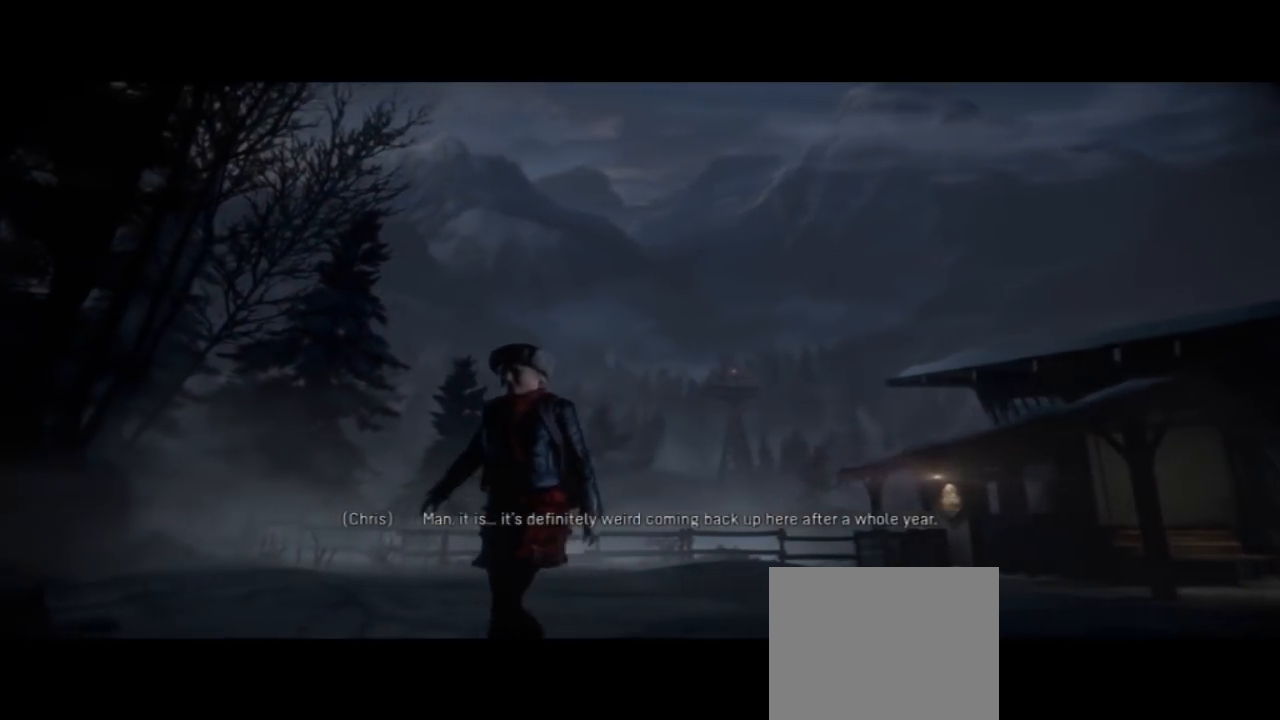
{"buttons": [], "left_stick": "center", "right_stick": "center", "events": []}